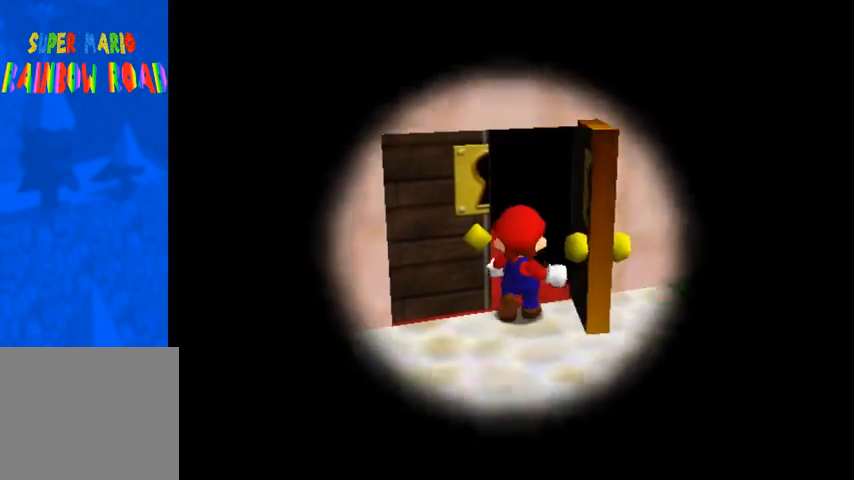
Gameplay with a controller (PlayStation layout); each line is a JSON object with the inputs held at the frame after it. "events" lists button and stick changes between this image and that frame as [ms after this image, input, new state], when the widget could be followed in between.
{"buttons": [], "left_stick": "up", "right_stick": "center", "events": [[500, "left_stick", "up"]]}
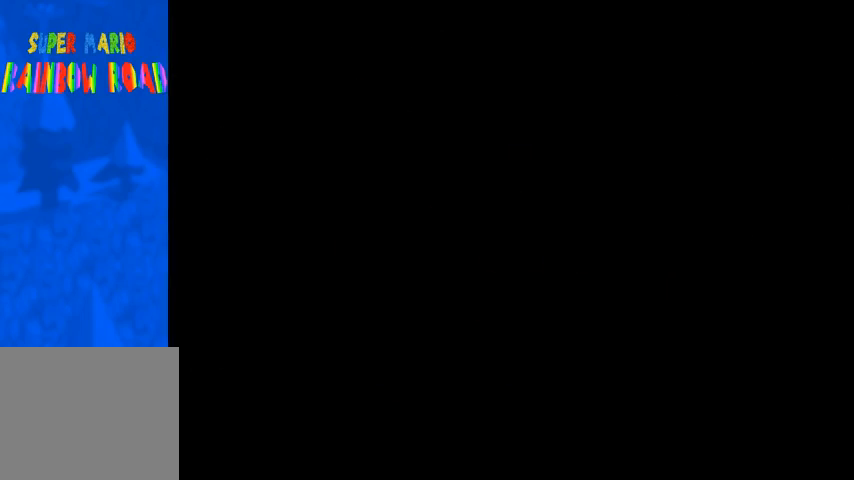
{"buttons": [], "left_stick": "center", "right_stick": "center", "events": [[467, "left_stick", "center"]]}
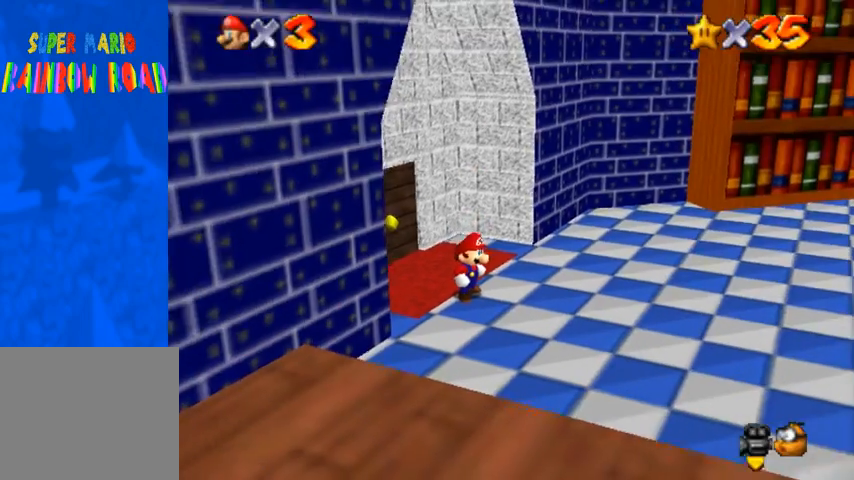
{"buttons": [], "left_stick": "right", "right_stick": "center", "events": [[167, "left_stick", "right"]]}
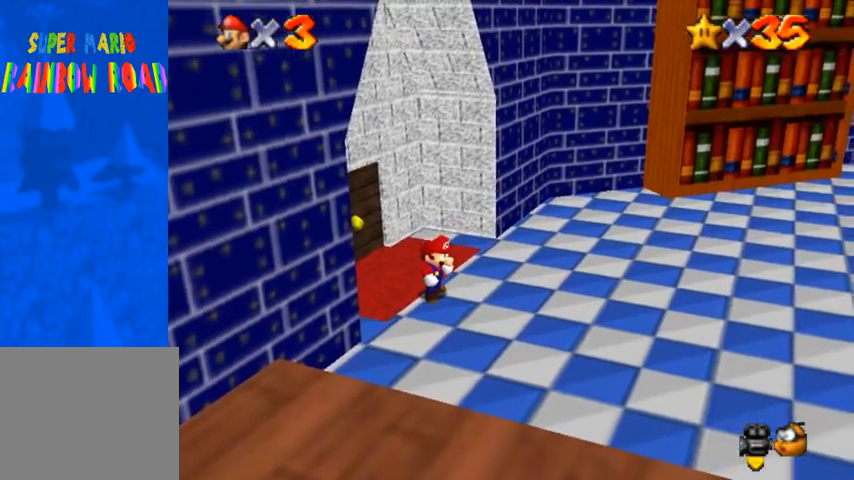
{"buttons": [], "left_stick": "right", "right_stick": "center", "events": []}
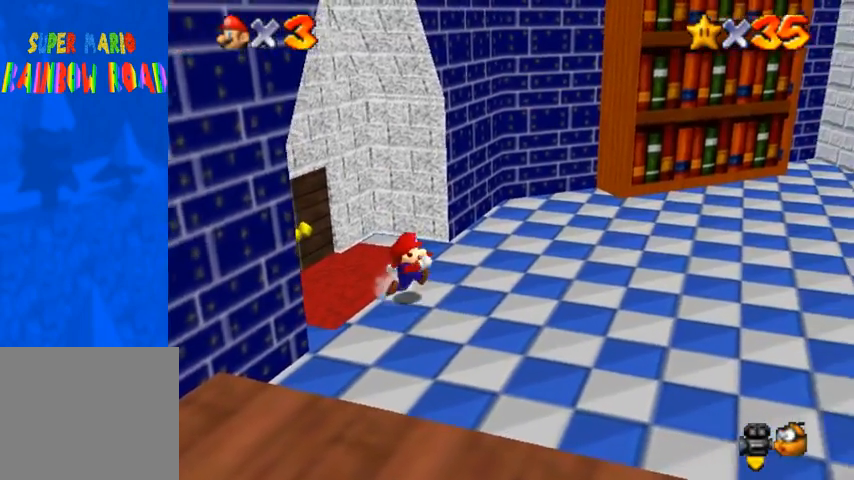
{"buttons": [], "left_stick": "up", "right_stick": "center", "events": [[67, "CROSS", "down"], [67, "SQUARE", "down"], [167, "CROSS", "up"], [167, "SQUARE", "up"], [200, "right_stick", "down-left"], [367, "right_stick", "center"], [500, "left_stick", "up"]]}
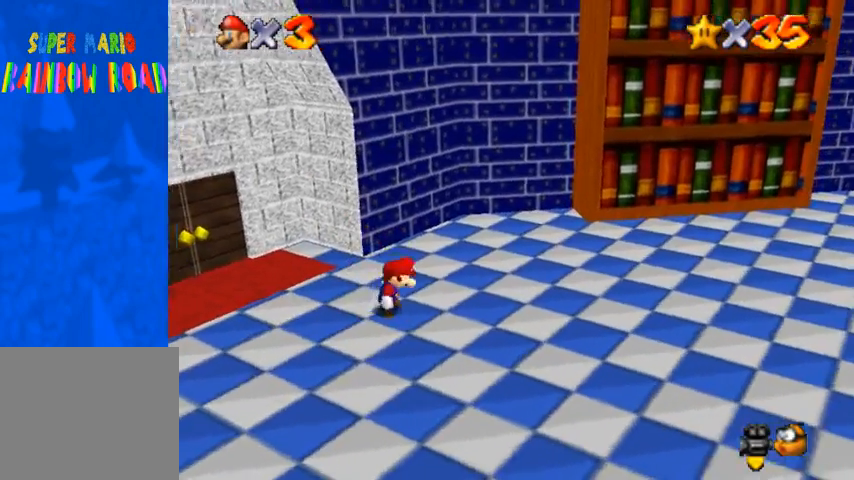
{"buttons": [], "left_stick": "up-right", "right_stick": "center", "events": [[233, "left_stick", "up-right"]]}
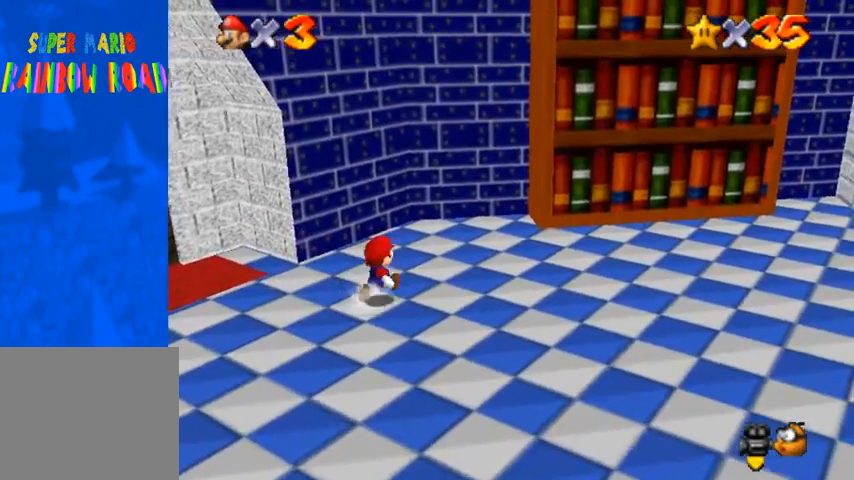
{"buttons": [], "left_stick": "up", "right_stick": "center", "events": [[267, "R1", "down"], [333, "CROSS", "down"], [433, "CROSS", "up"], [433, "R1", "up"], [433, "left_stick", "up"]]}
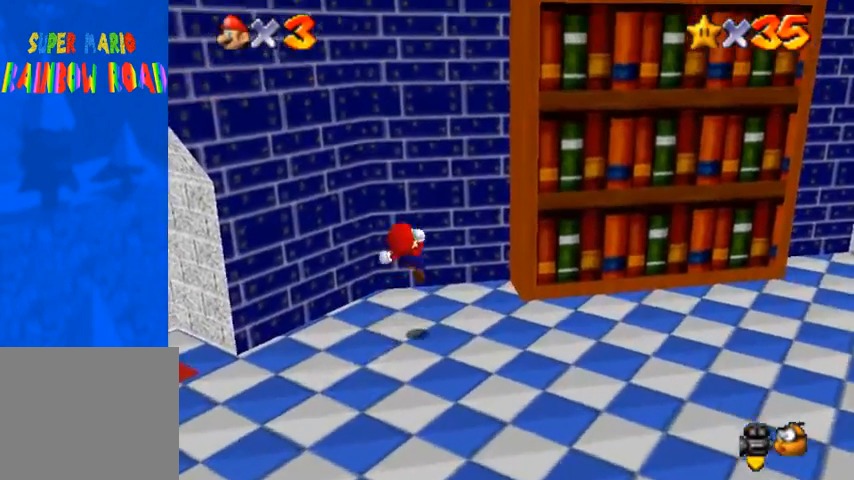
{"buttons": ["CROSS"], "left_stick": "up", "right_stick": "center", "events": [[333, "CROSS", "down"]]}
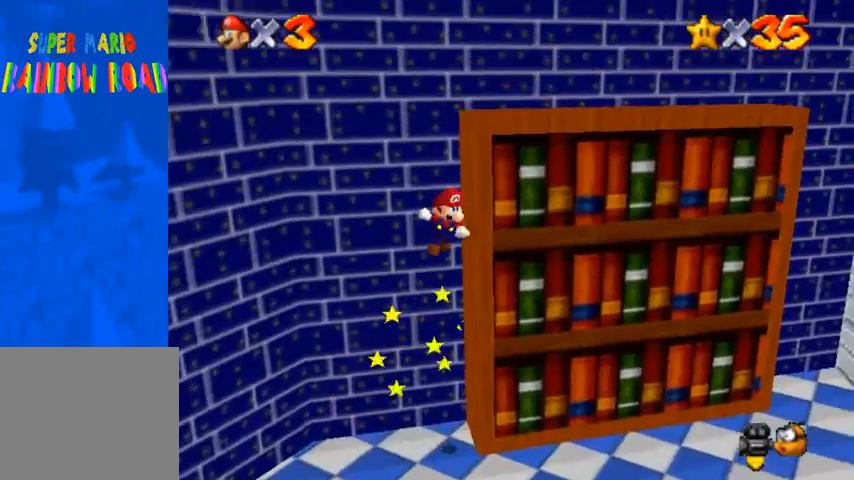
{"buttons": [], "left_stick": "up", "right_stick": "center", "events": [[500, "CROSS", "up"]]}
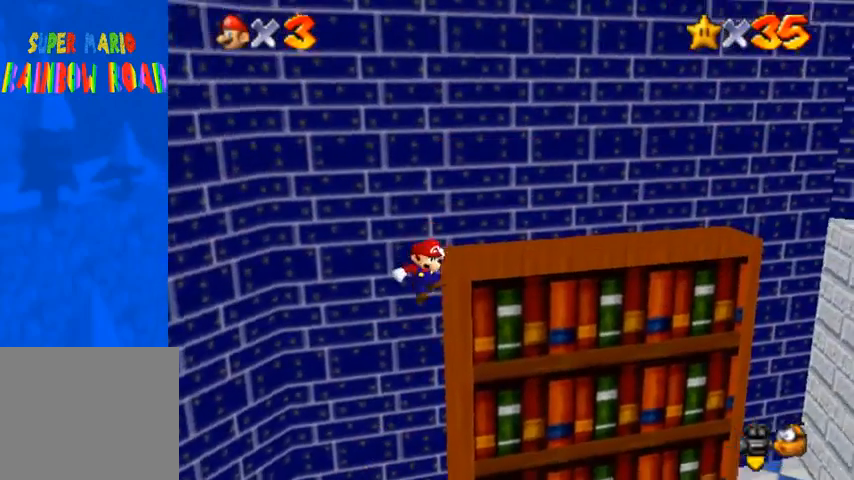
{"buttons": [], "left_stick": "up-right", "right_stick": "down-left", "events": [[67, "CROSS", "down"], [67, "left_stick", "up-right"], [200, "CROSS", "up"], [300, "right_stick", "down"], [367, "left_stick", "center"], [367, "right_stick", "center"], [433, "right_stick", "down-left"], [467, "left_stick", "up-right"]]}
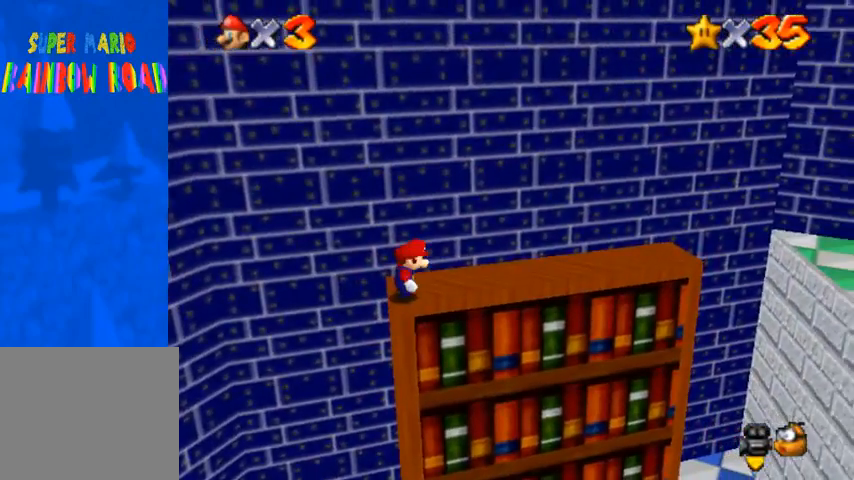
{"buttons": [], "left_stick": "up-right", "right_stick": "down-left", "events": [[100, "right_stick", "center"], [233, "CROSS", "down"], [233, "SQUARE", "down"], [367, "CROSS", "up"], [367, "SQUARE", "up"], [367, "right_stick", "down-left"]]}
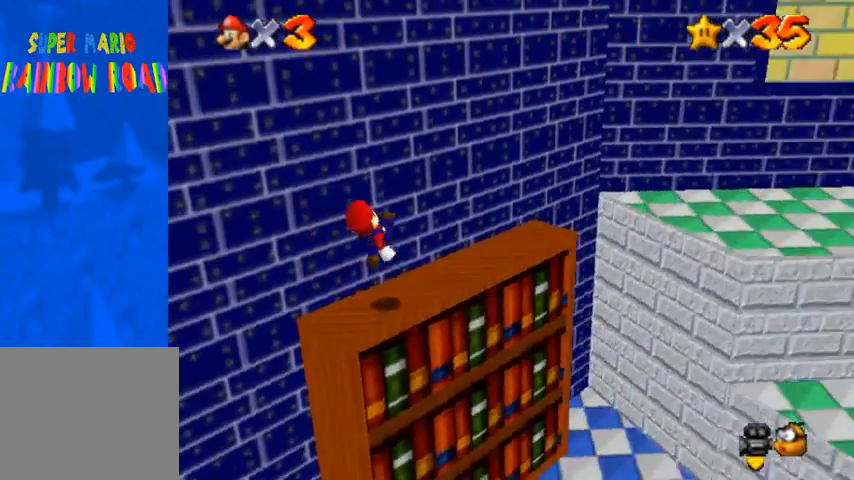
{"buttons": ["R1"], "left_stick": "up-right", "right_stick": "center", "events": [[200, "right_stick", "center"], [333, "R1", "down"], [367, "CROSS", "down"], [500, "CROSS", "up"]]}
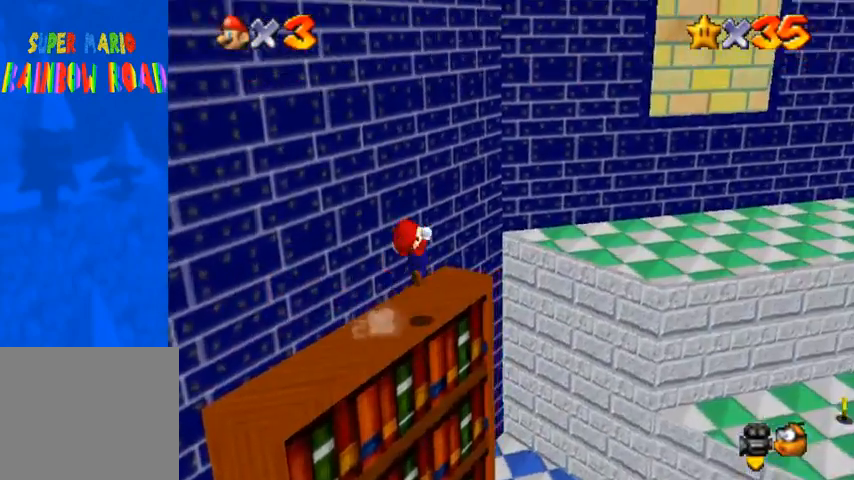
{"buttons": [], "left_stick": "down-left", "right_stick": "center", "events": [[167, "R1", "up"], [433, "left_stick", "down-left"]]}
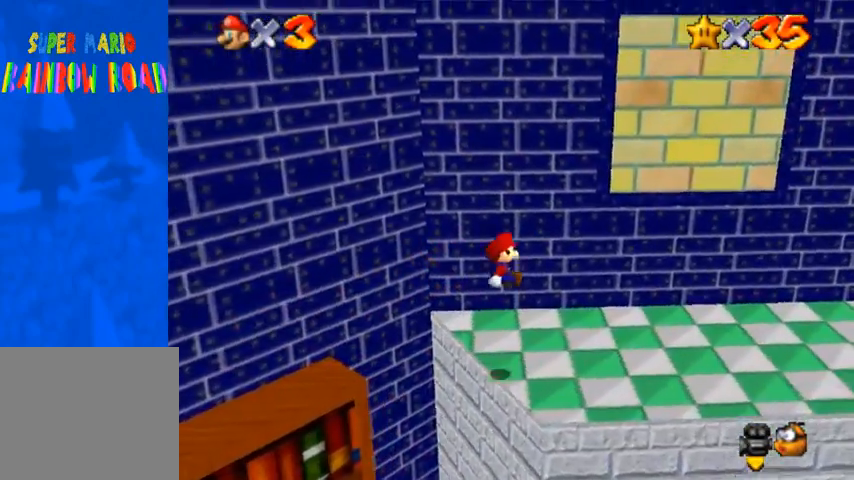
{"buttons": [], "left_stick": "left", "right_stick": "center", "events": [[33, "left_stick", "center"], [333, "left_stick", "left"]]}
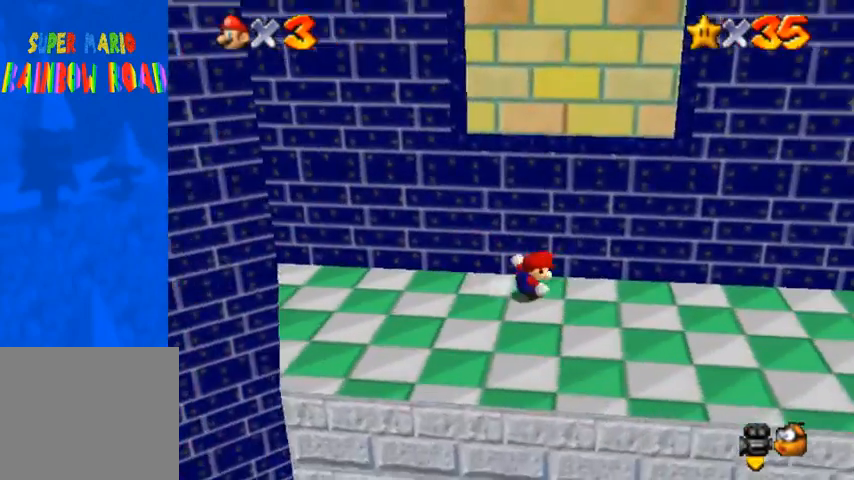
{"buttons": [], "left_stick": "up", "right_stick": "center", "events": [[300, "left_stick", "up"], [333, "CROSS", "down"], [433, "CROSS", "up"]]}
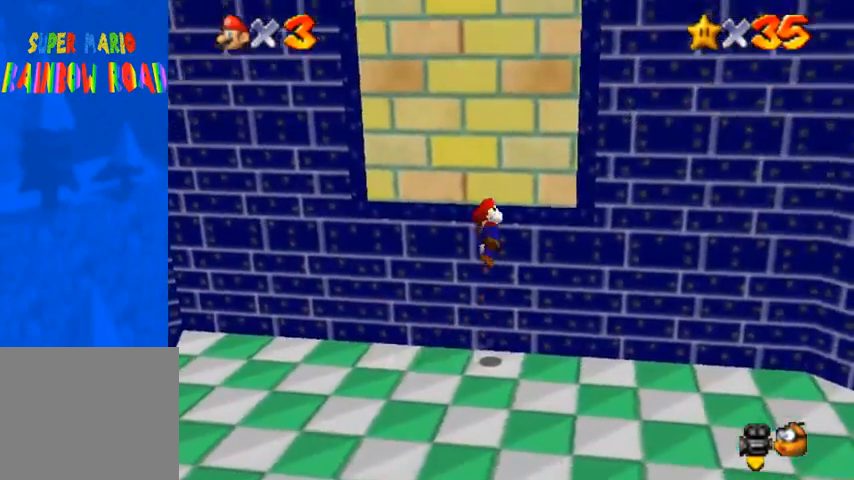
{"buttons": [], "left_stick": "center", "right_stick": "center", "events": [[67, "left_stick", "up-left"], [167, "left_stick", "left"], [233, "right_stick", "right"], [267, "left_stick", "center"], [367, "right_stick", "center"]]}
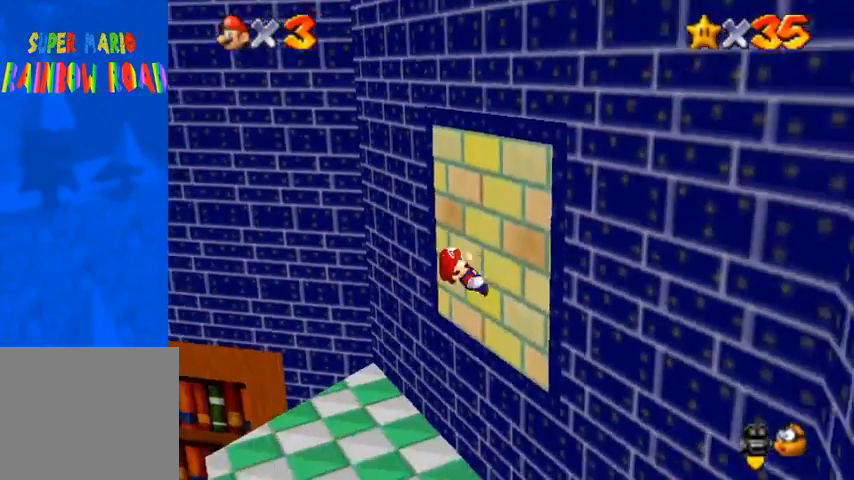
{"buttons": ["CROSS"], "left_stick": "center", "right_stick": "center", "events": [[400, "CROSS", "down"]]}
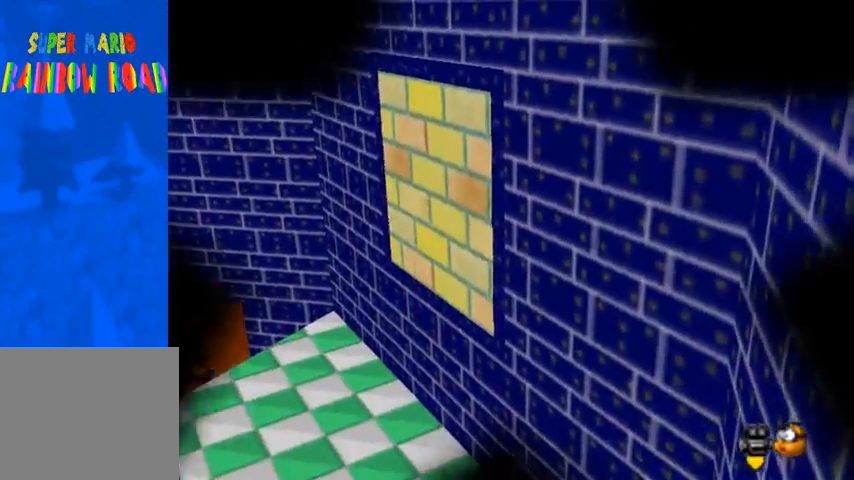
{"buttons": [], "left_stick": "center", "right_stick": "center", "events": [[33, "CROSS", "up"]]}